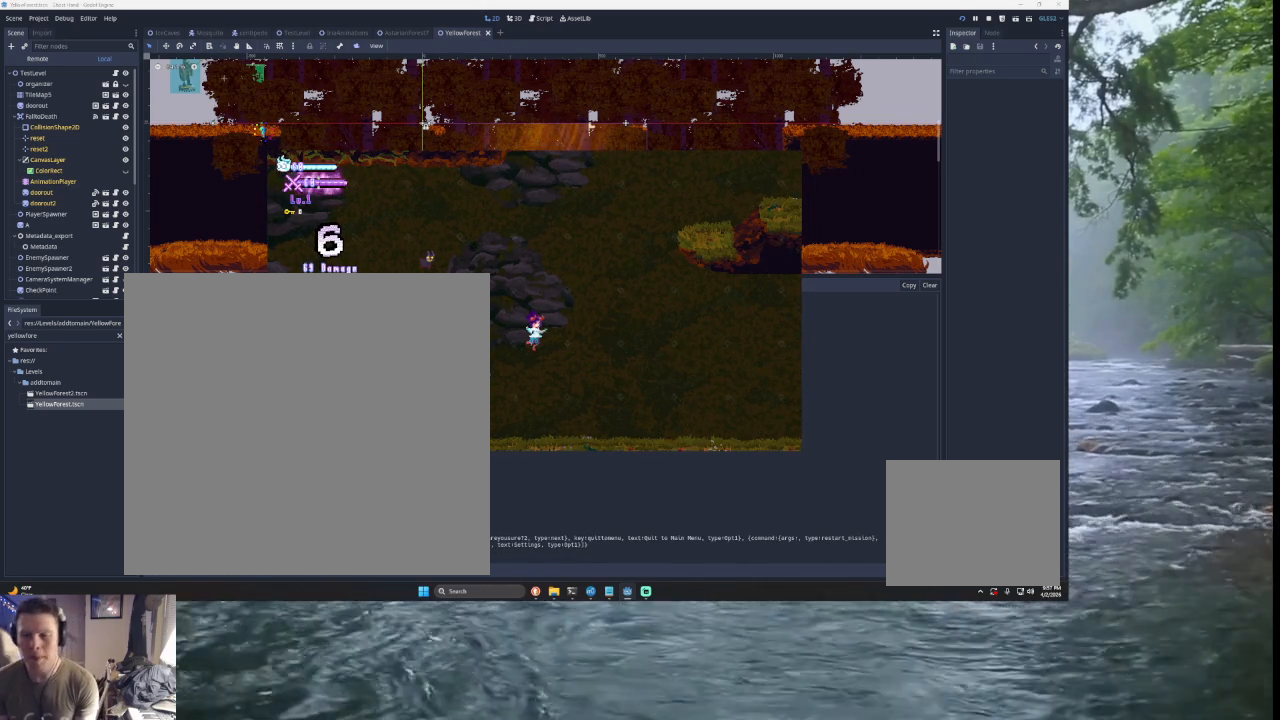
Gameplay with a controller (PlayStation layout); each line is a JSON object with the inputs held at the frame after it. "events" lists button and stick changes between this image and that frame as [ms after this image, input, new state], when the widget could be followed in between. Not read: L2.
{"buttons": ["TRIANGLE"], "left_stick": "right", "right_stick": "center", "events": [[33, "START", "down"], [167, "left_stick", "right"], [200, "START", "up"], [433, "TRIANGLE", "down"]]}
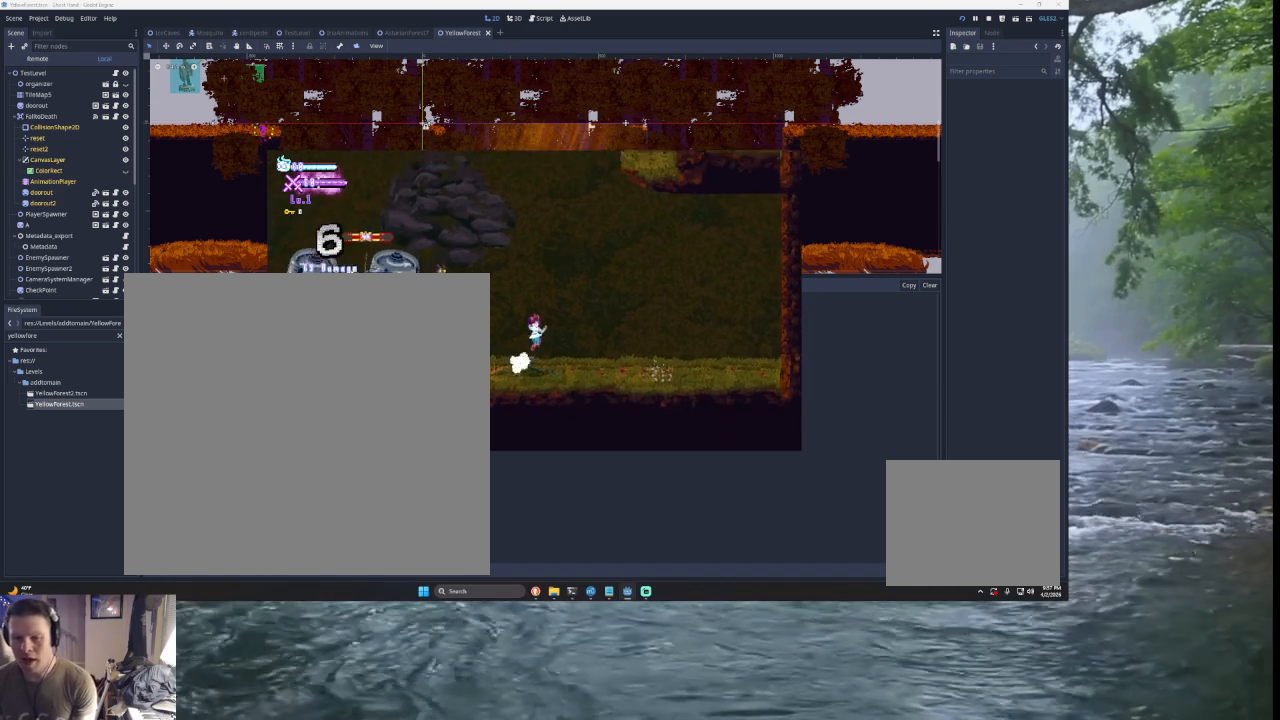
{"buttons": ["TRIANGLE"], "left_stick": "center", "right_stick": "center", "events": [[100, "TRIANGLE", "up"], [167, "left_stick", "center"], [267, "left_stick", "left"], [400, "TRIANGLE", "down"], [467, "left_stick", "center"]]}
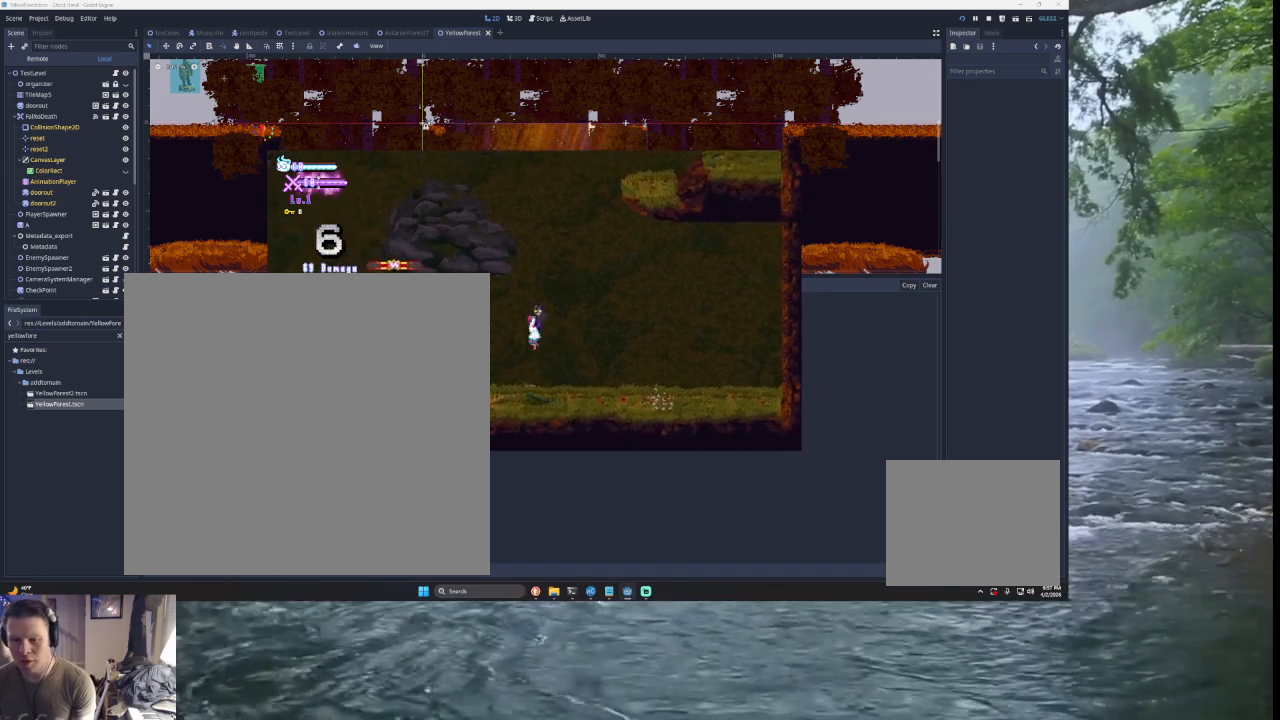
{"buttons": ["TRIANGLE"], "left_stick": "right", "right_stick": "center", "events": [[67, "TRIANGLE", "up"], [133, "SQUARE", "down"], [200, "left_stick", "down-right"], [233, "SQUARE", "up"], [333, "left_stick", "right"], [467, "TRIANGLE", "down"]]}
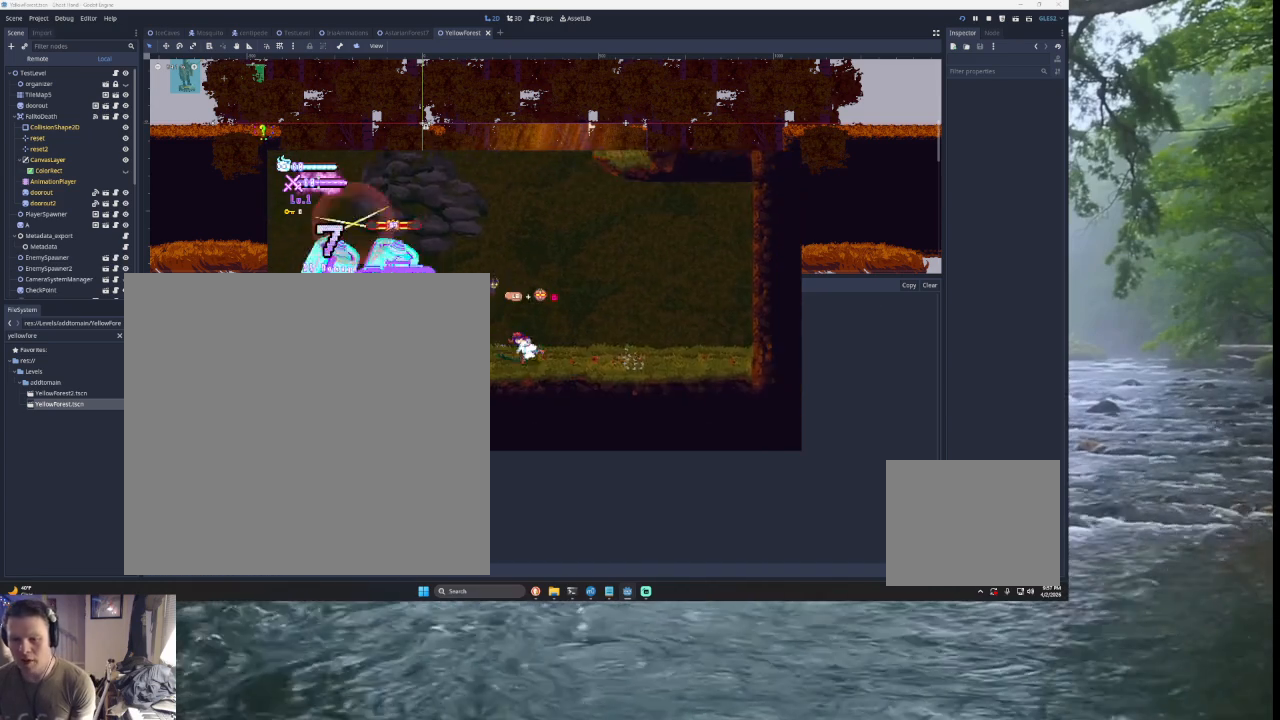
{"buttons": [], "left_stick": "right", "right_stick": "center", "events": [[67, "left_stick", "left"], [133, "TRIANGLE", "up"], [200, "SQUARE", "down"], [200, "left_stick", "center"], [300, "left_stick", "down-right"], [367, "SQUARE", "up"], [367, "left_stick", "right"]]}
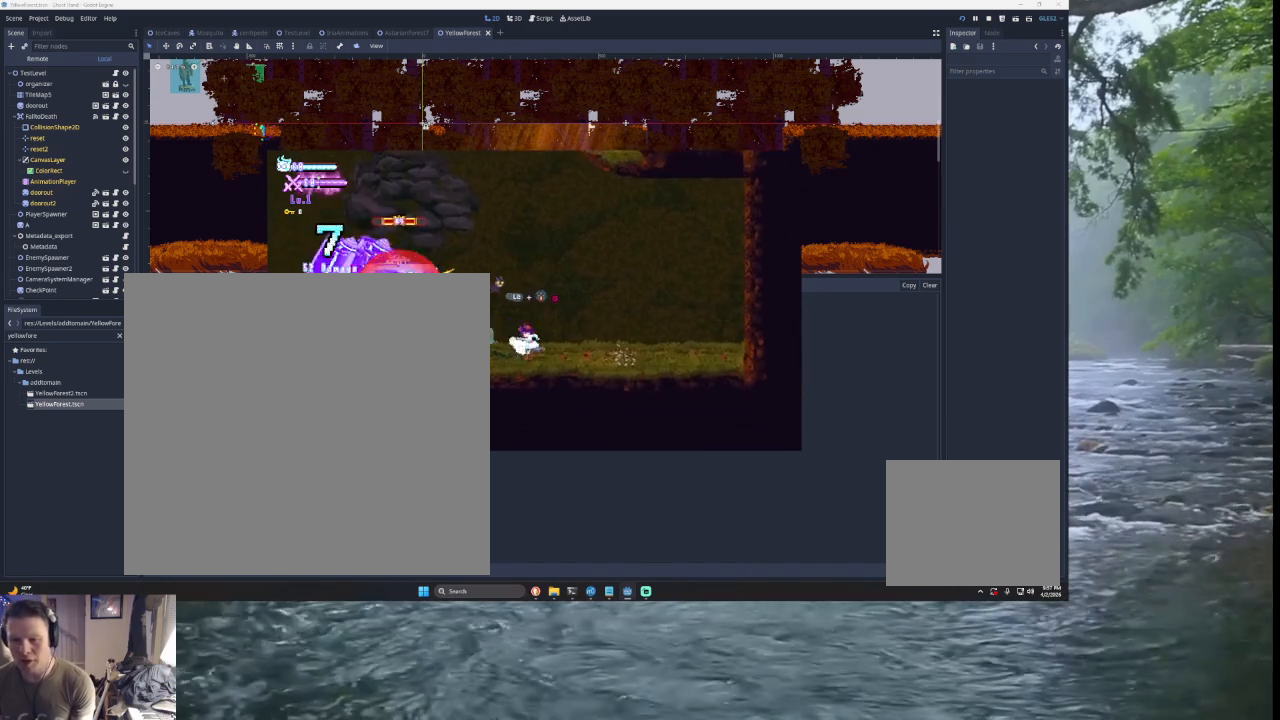
{"buttons": [], "left_stick": "up-left", "right_stick": "center", "events": [[200, "TRIANGLE", "down"], [200, "left_stick", "center"], [400, "left_stick", "left"], [467, "TRIANGLE", "up"], [500, "left_stick", "up-left"]]}
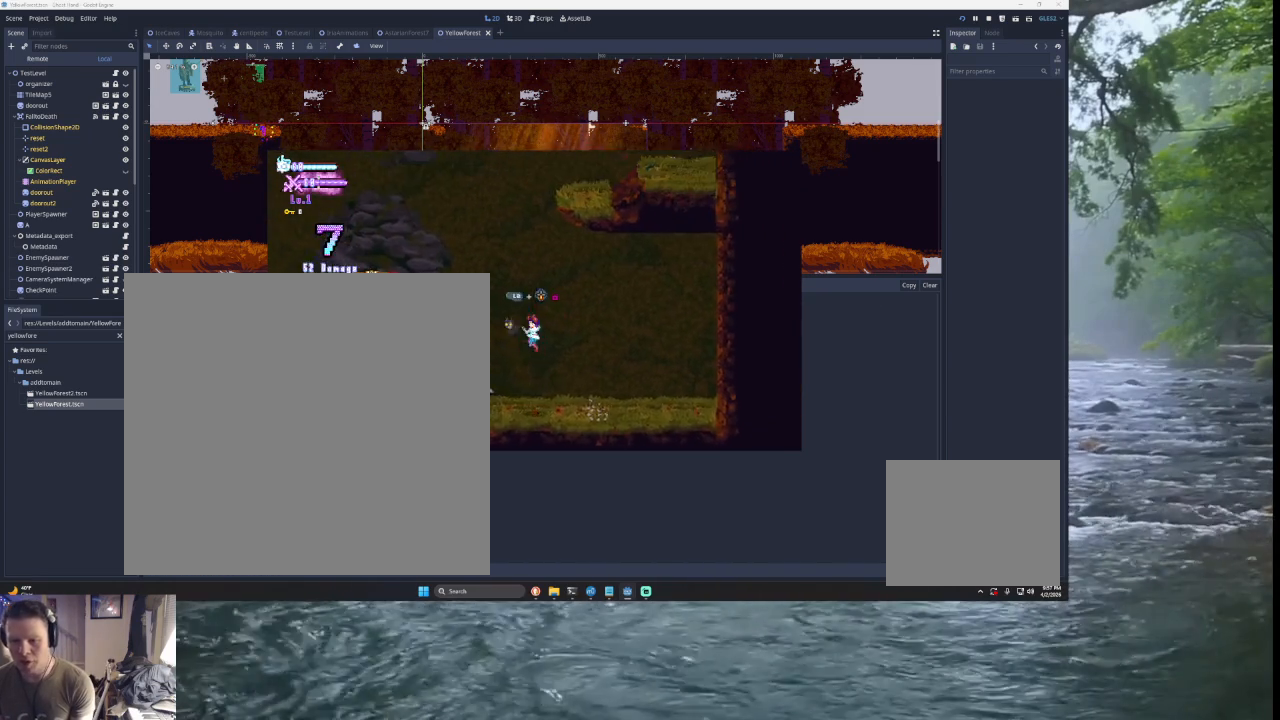
{"buttons": [], "left_stick": "center", "right_stick": "center", "events": [[33, "left_stick", "up"], [67, "SQUARE", "down"], [233, "SQUARE", "up"], [267, "left_stick", "left"], [433, "left_stick", "center"]]}
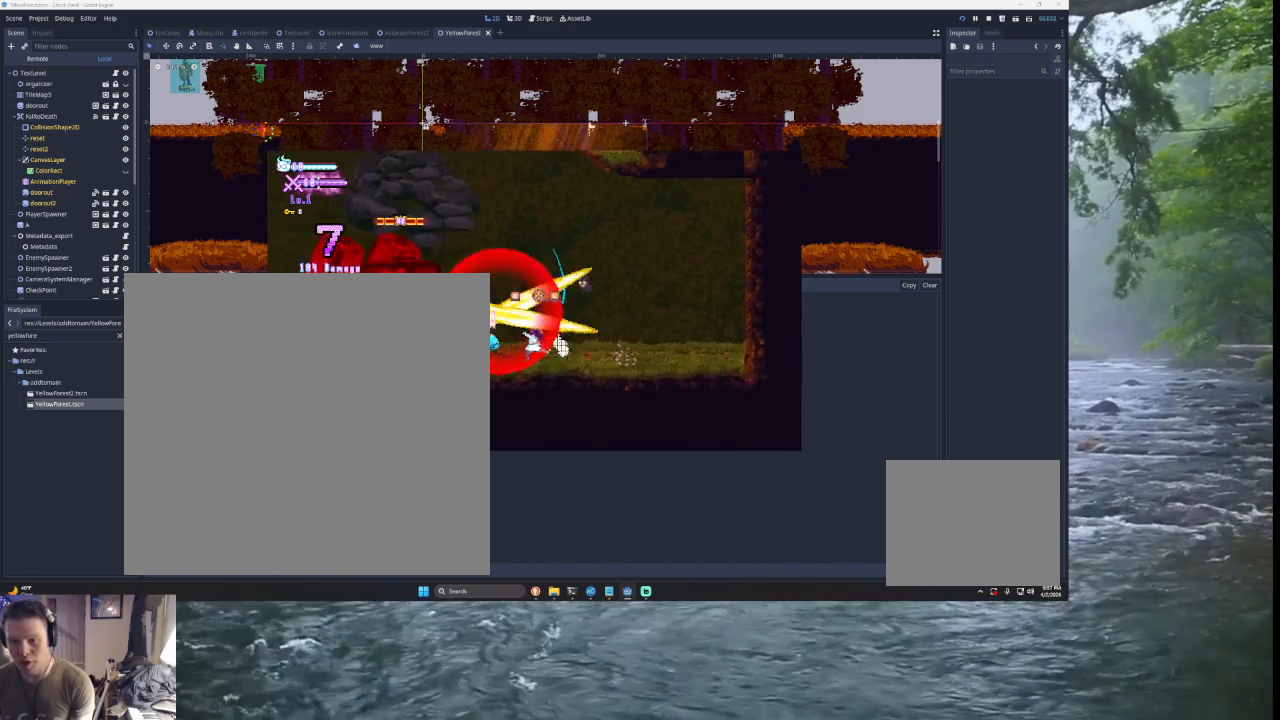
{"buttons": ["TRIANGLE"], "left_stick": "center", "right_stick": "center", "events": [[100, "left_stick", "right"], [367, "TRIANGLE", "down"], [400, "left_stick", "center"]]}
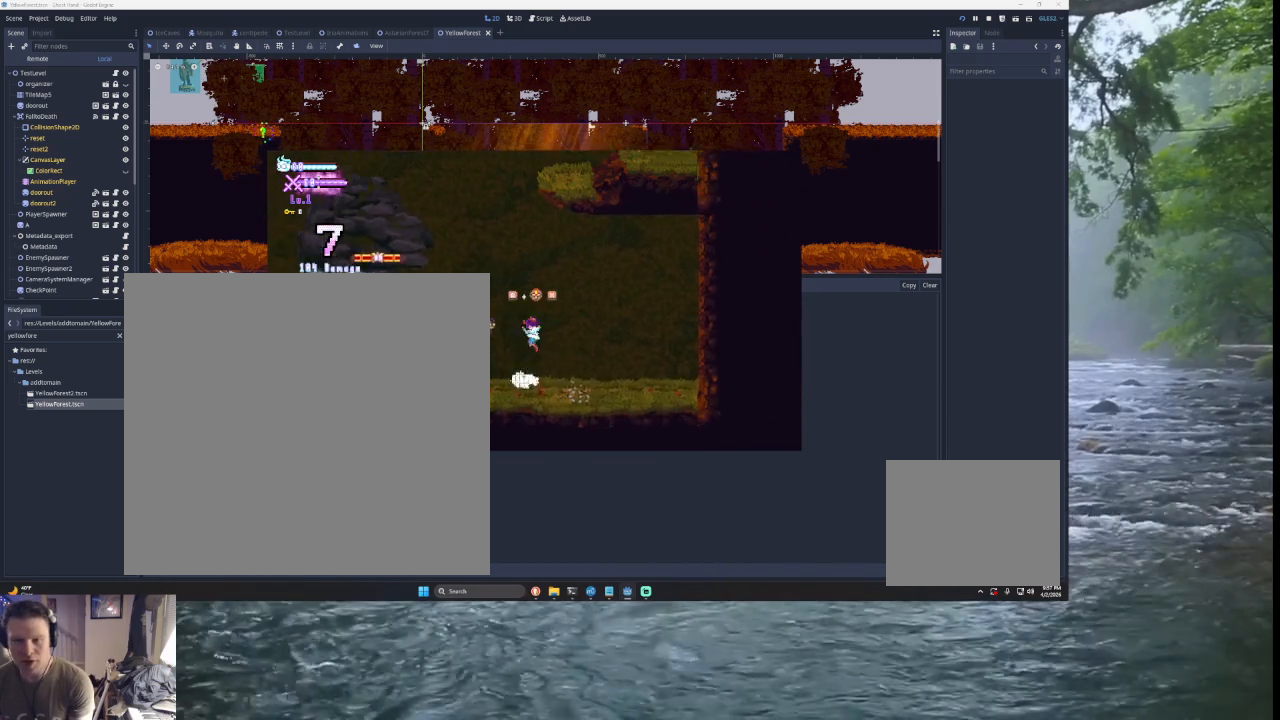
{"buttons": [], "left_stick": "left", "right_stick": "center", "events": [[67, "left_stick", "left"], [167, "TRIANGLE", "up"], [233, "TRIANGLE", "down"], [500, "TRIANGLE", "up"]]}
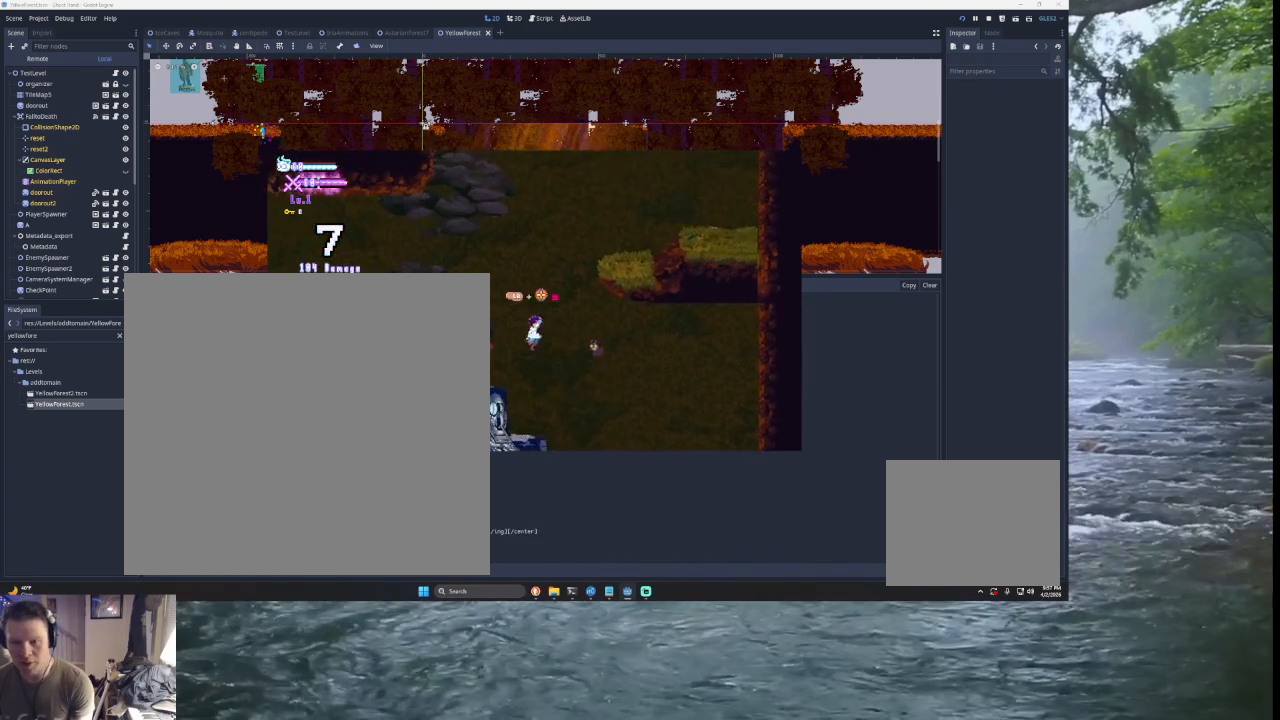
{"buttons": [], "left_stick": "left", "right_stick": "left", "events": [[33, "right_stick", "left"], [100, "right_stick", "down"], [233, "right_stick", "left"]]}
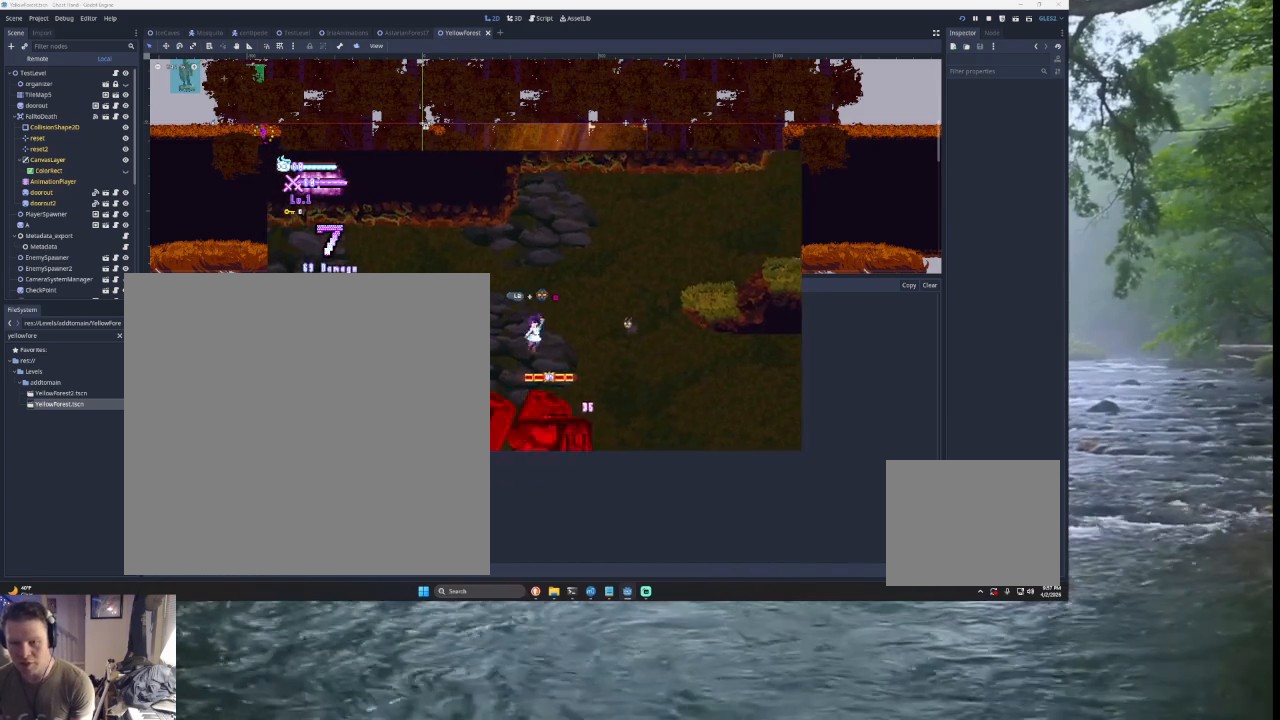
{"buttons": [], "left_stick": "right", "right_stick": "left", "events": [[67, "right_stick", "down"], [200, "right_stick", "left"], [400, "left_stick", "right"]]}
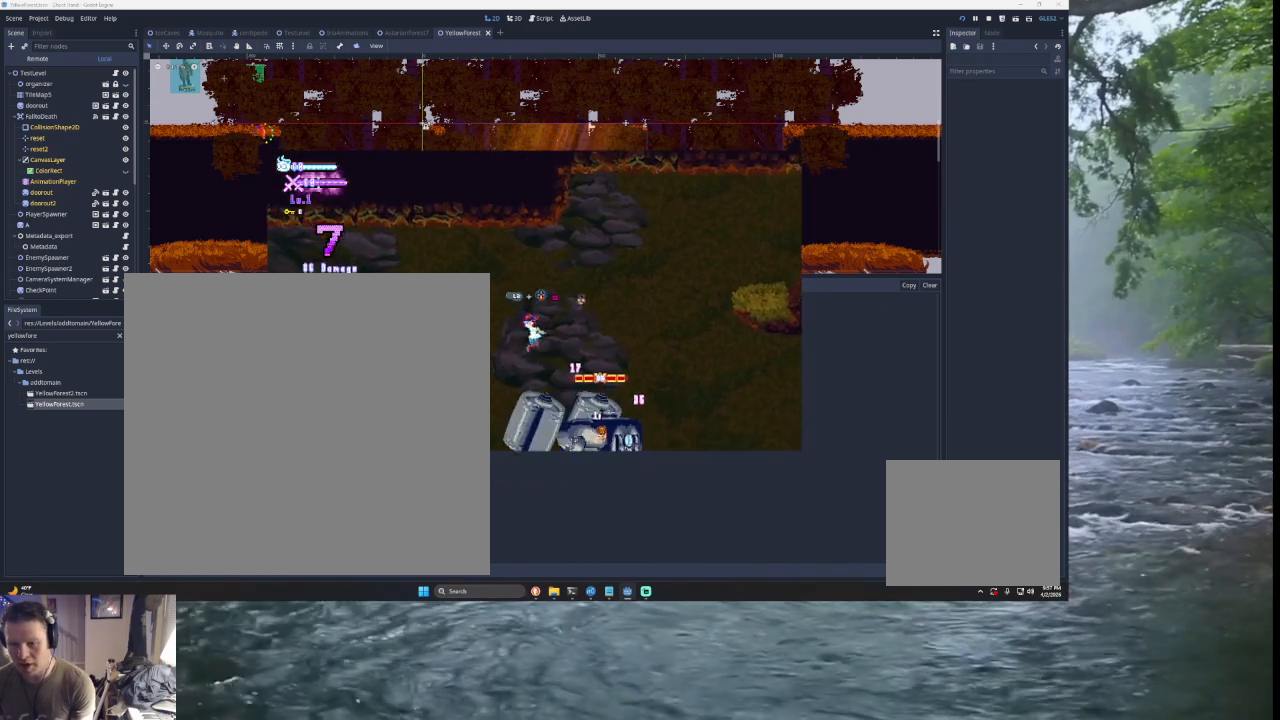
{"buttons": ["SQUARE"], "left_stick": "right", "right_stick": "center", "events": [[33, "left_stick", "left"], [67, "right_stick", "down"], [200, "right_stick", "center"], [500, "SQUARE", "down"], [500, "left_stick", "right"]]}
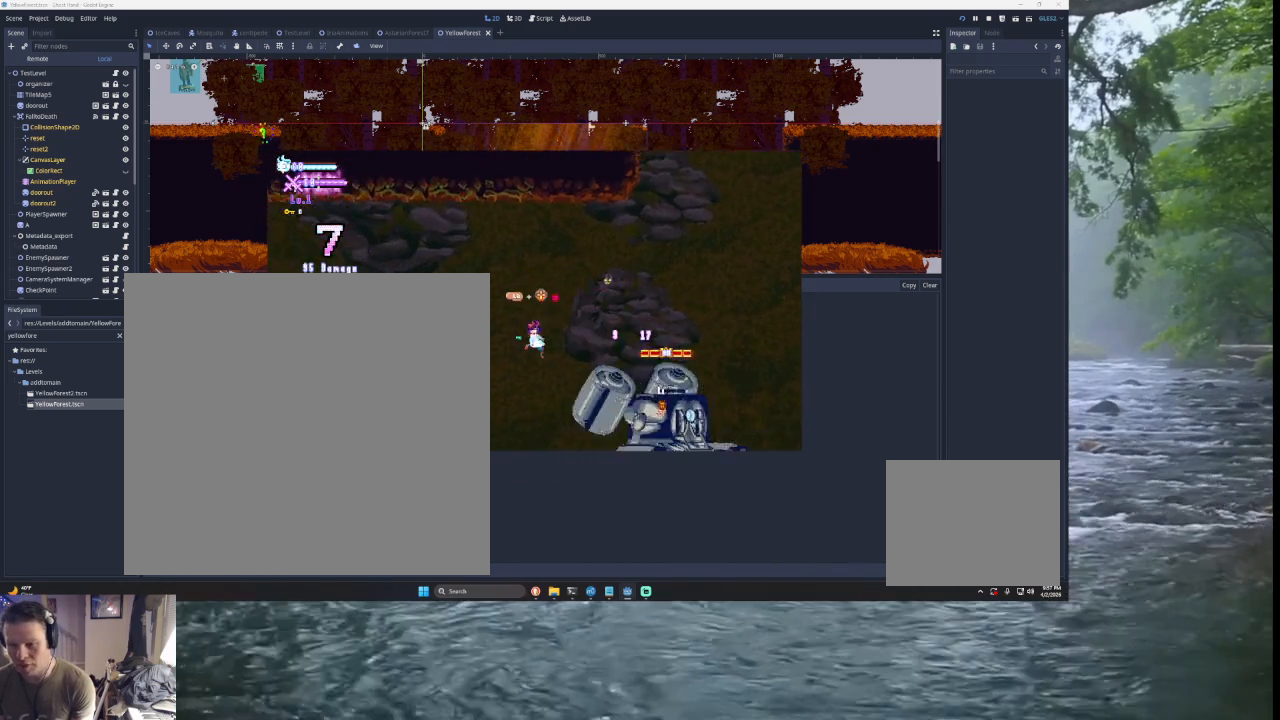
{"buttons": ["TRIANGLE"], "left_stick": "right", "right_stick": "center", "events": [[167, "left_stick", "down-left"], [200, "SQUARE", "up"], [400, "left_stick", "center"], [467, "TRIANGLE", "down"], [467, "left_stick", "right"]]}
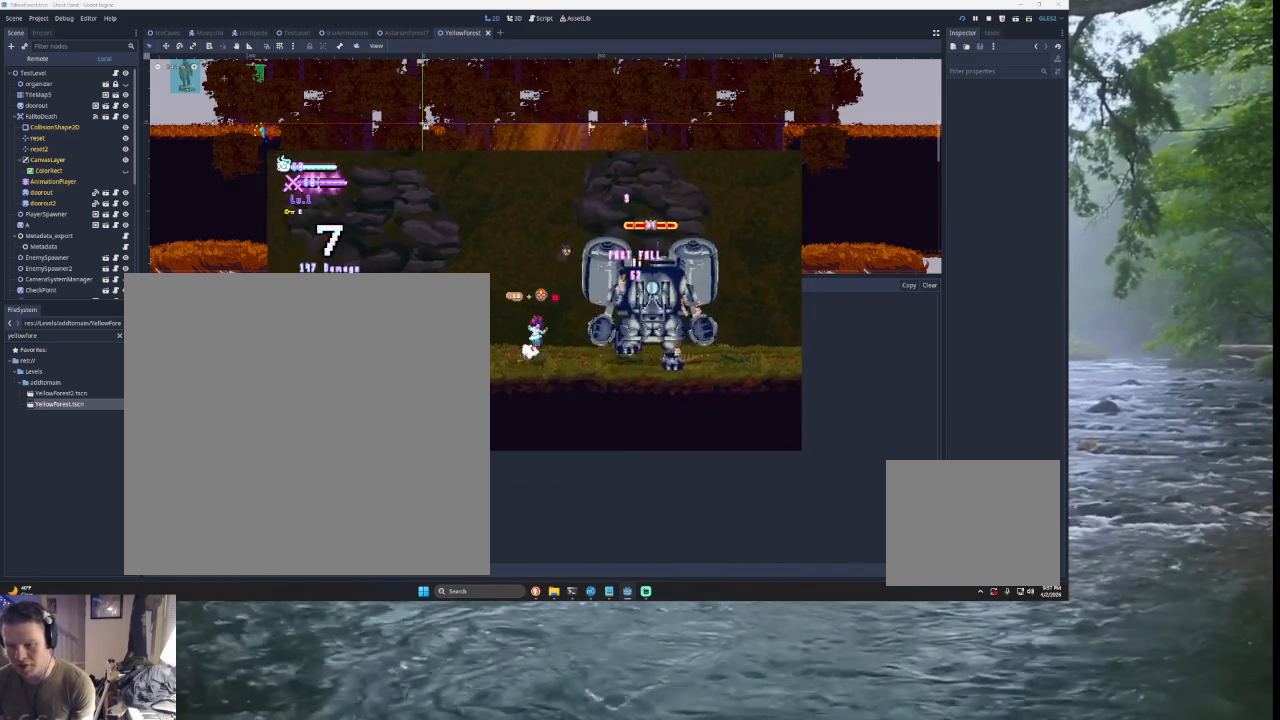
{"buttons": ["TRIANGLE"], "left_stick": "right", "right_stick": "center", "events": [[33, "SQUARE", "down"], [167, "left_stick", "left"], [267, "SQUARE", "up"], [333, "TRIANGLE", "up"], [333, "left_stick", "center"], [433, "TRIANGLE", "down"], [433, "left_stick", "right"]]}
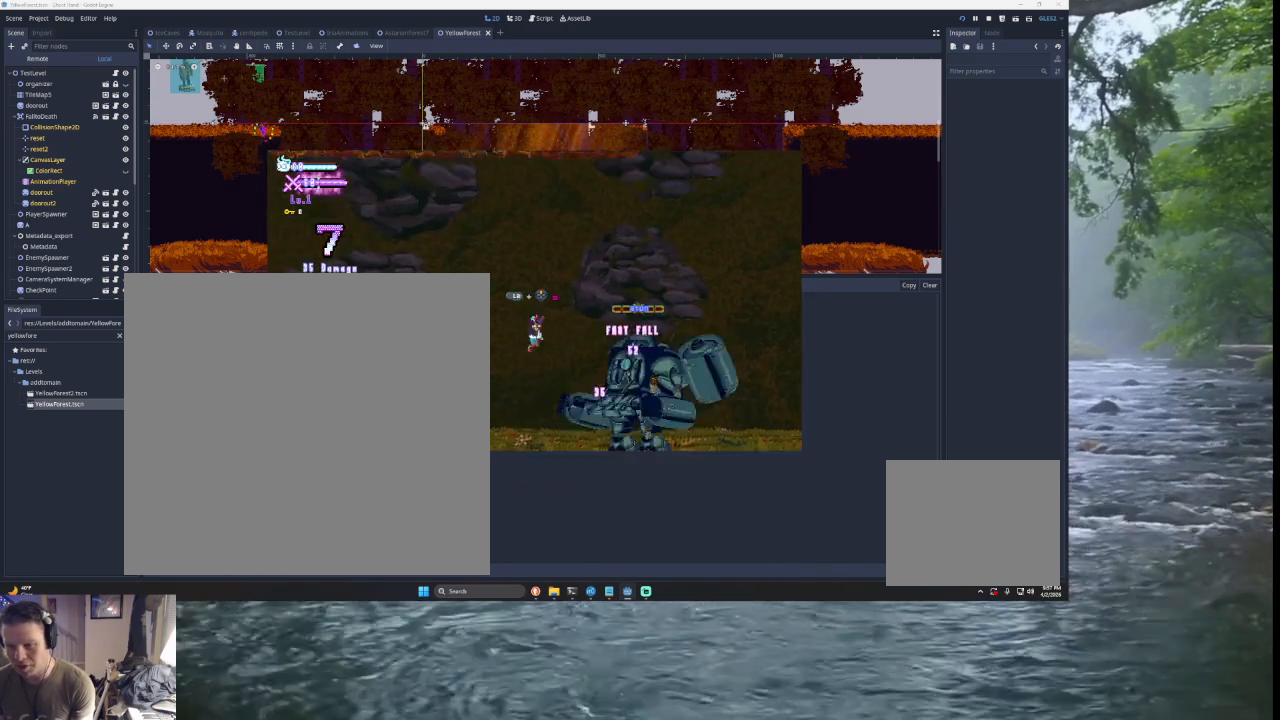
{"buttons": [], "left_stick": "right", "right_stick": "down", "events": [[267, "TRIANGLE", "up"], [433, "right_stick", "down"]]}
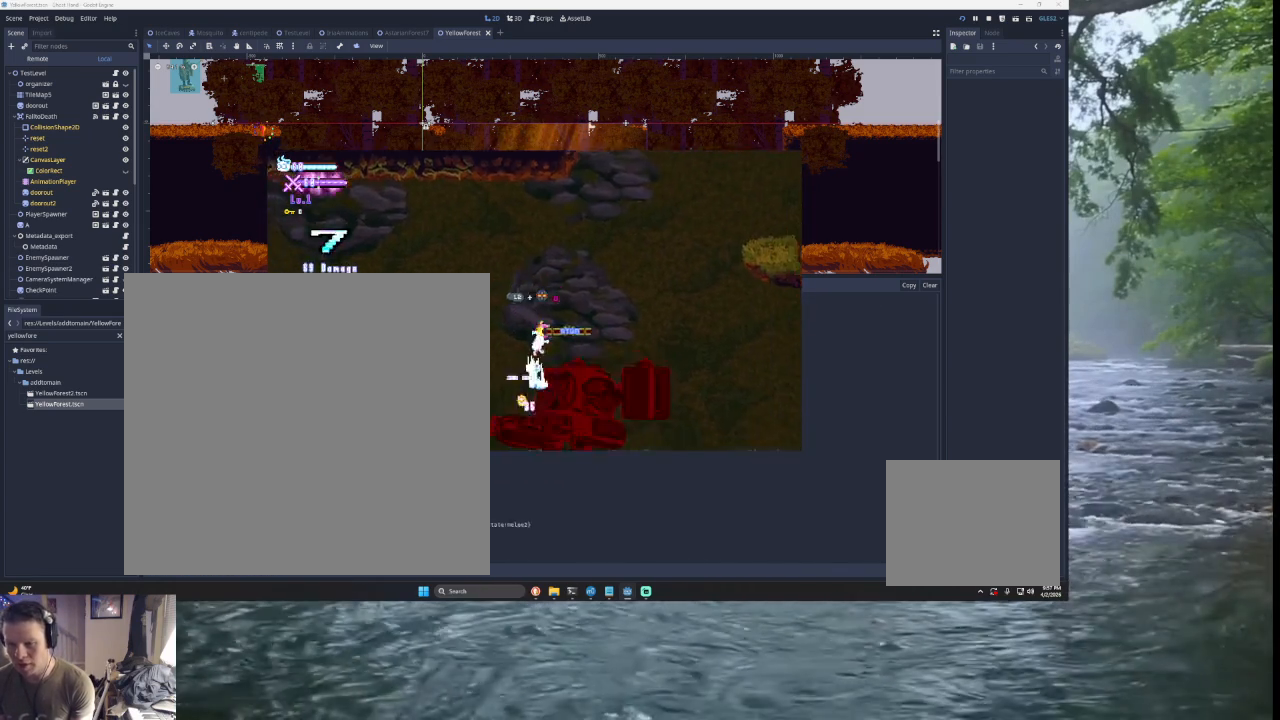
{"buttons": [], "left_stick": "right", "right_stick": "center", "events": [[67, "left_stick", "left"], [67, "right_stick", "left"], [333, "left_stick", "right"], [367, "right_stick", "down"], [467, "right_stick", "center"]]}
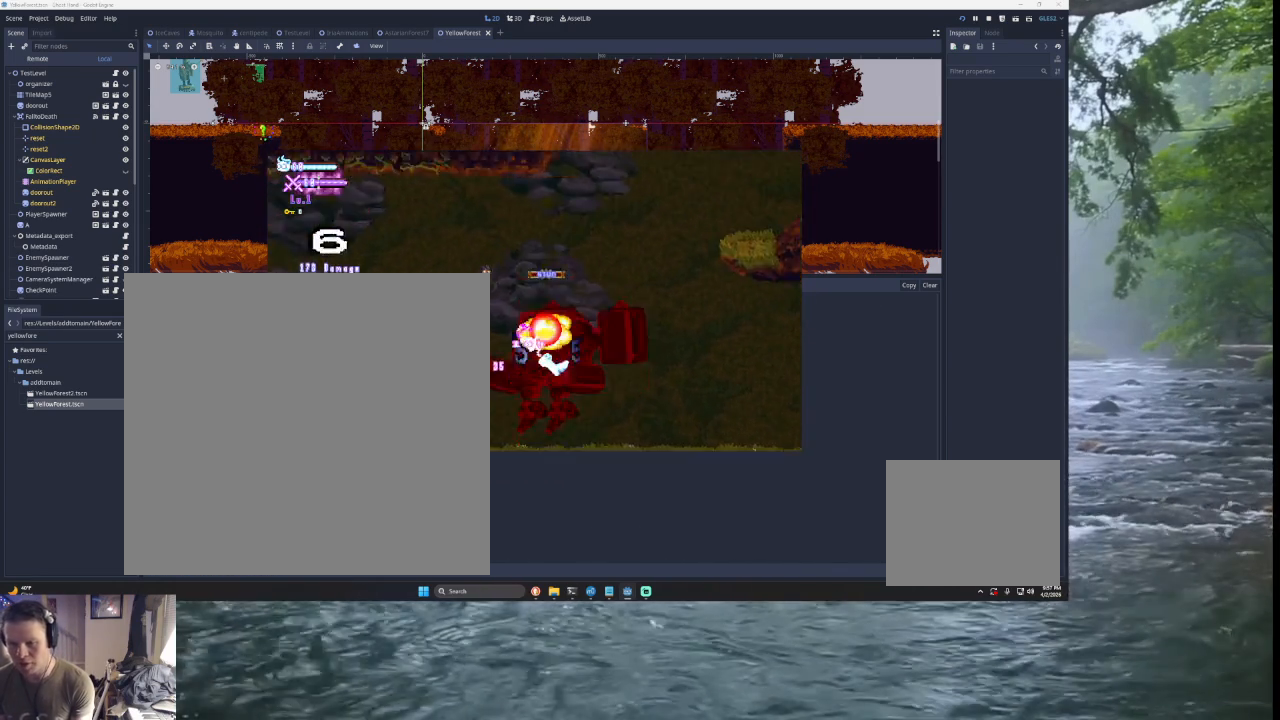
{"buttons": [], "left_stick": "right", "right_stick": "center", "events": [[67, "right_stick", "left"], [133, "right_stick", "center"]]}
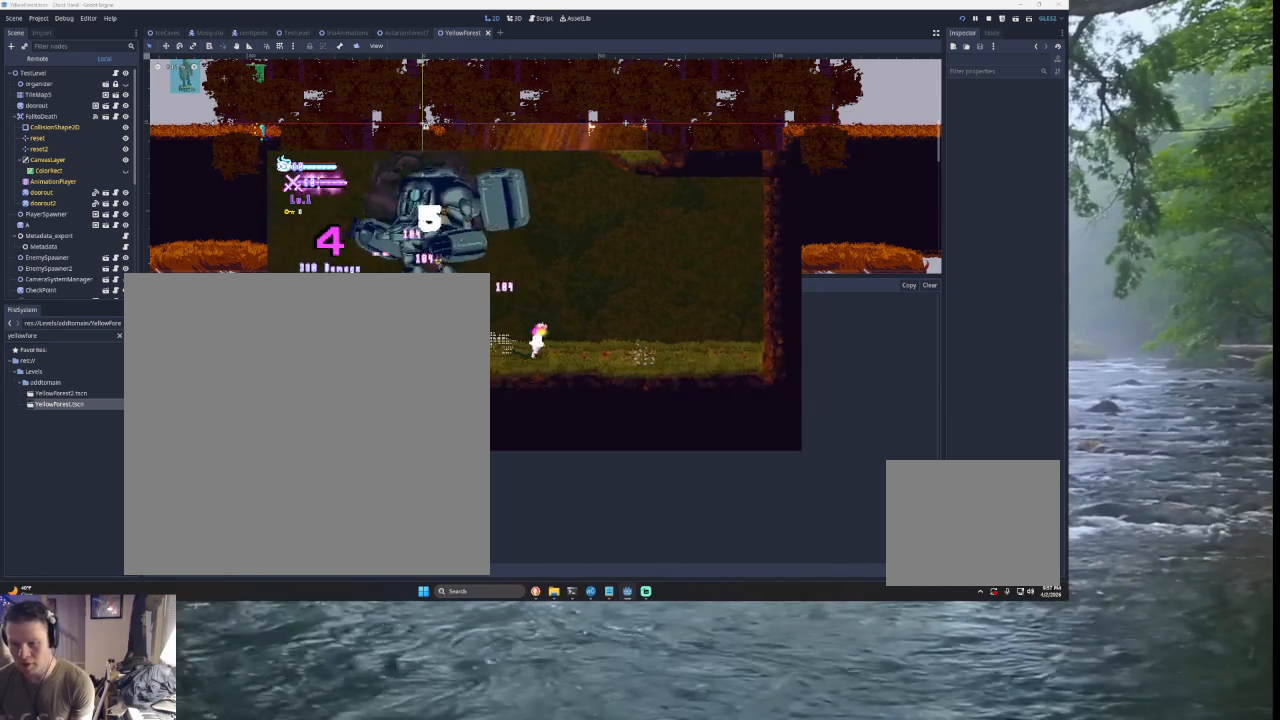
{"buttons": ["CROSS", "SQUARE", "TRIANGLE"], "left_stick": "left", "right_stick": "center", "events": [[267, "left_stick", "center"], [333, "TRIANGLE", "down"], [333, "left_stick", "left"], [400, "SQUARE", "down"], [433, "CROSS", "down"]]}
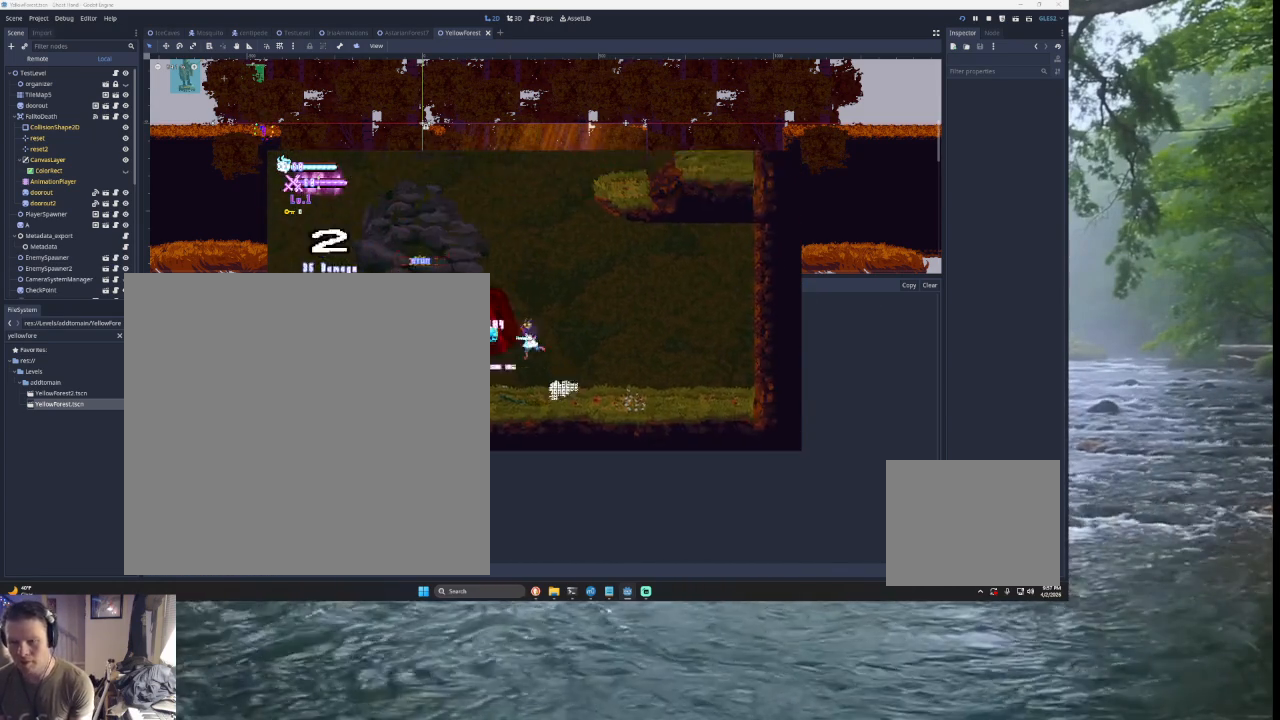
{"buttons": ["CROSS", "SQUARE", "TRIANGLE"], "left_stick": "left", "right_stick": "center", "events": [[33, "CROSS", "up"], [67, "left_stick", "right"], [133, "SQUARE", "up"], [167, "TRIANGLE", "up"], [267, "left_stick", "center"], [333, "left_stick", "left"], [367, "TRIANGLE", "down"], [433, "SQUARE", "down"], [467, "CROSS", "down"]]}
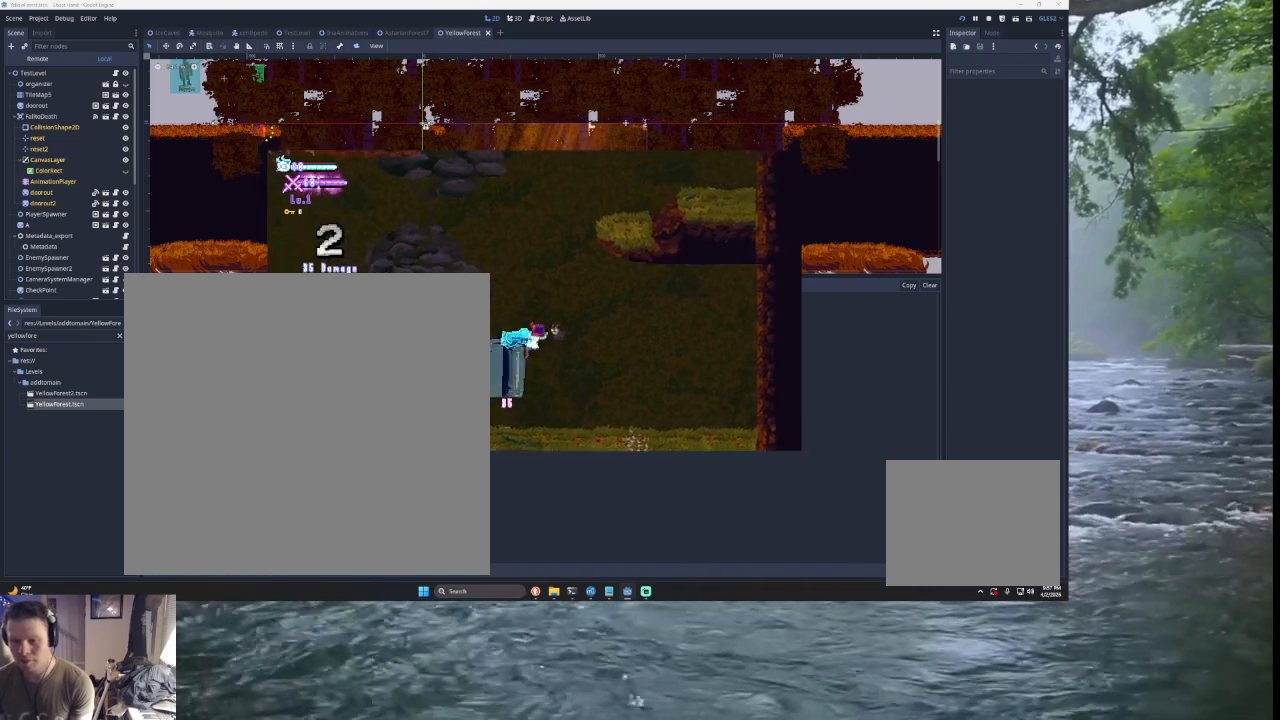
{"buttons": [], "left_stick": "center", "right_stick": "down", "events": [[100, "left_stick", "center"], [167, "CROSS", "up"], [200, "SQUARE", "up"], [267, "TRIANGLE", "up"], [400, "right_stick", "down"]]}
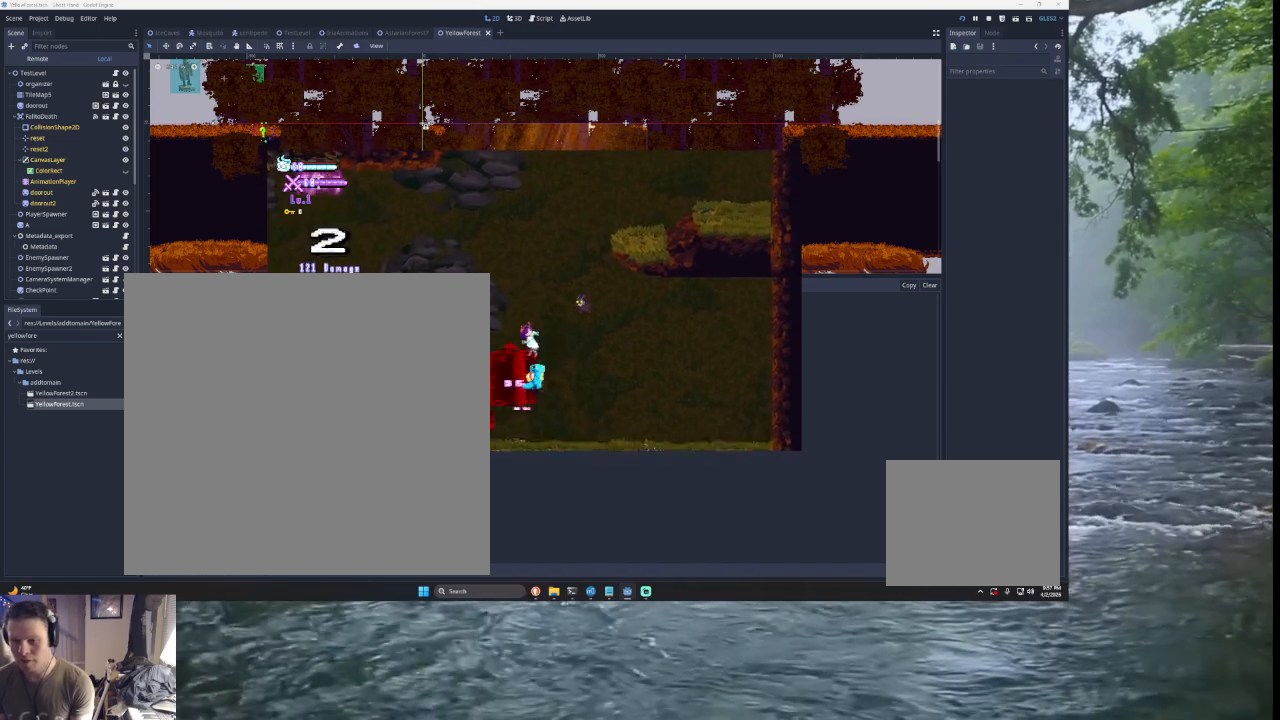
{"buttons": [], "left_stick": "down", "right_stick": "center", "events": [[33, "right_stick", "center"], [333, "right_stick", "down"], [467, "left_stick", "down"], [467, "right_stick", "center"]]}
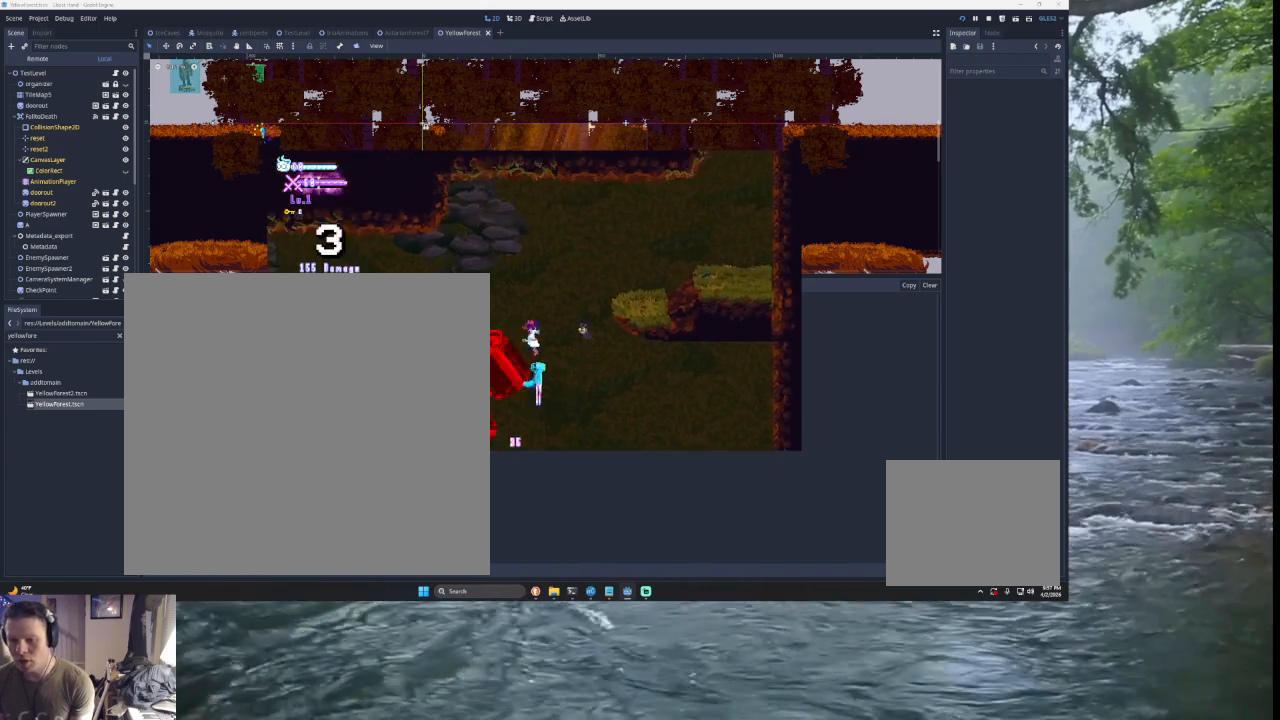
{"buttons": [], "left_stick": "right", "right_stick": "center", "events": [[67, "left_stick", "center"], [267, "right_stick", "down"], [367, "left_stick", "down-right"], [400, "right_stick", "center"], [467, "left_stick", "right"]]}
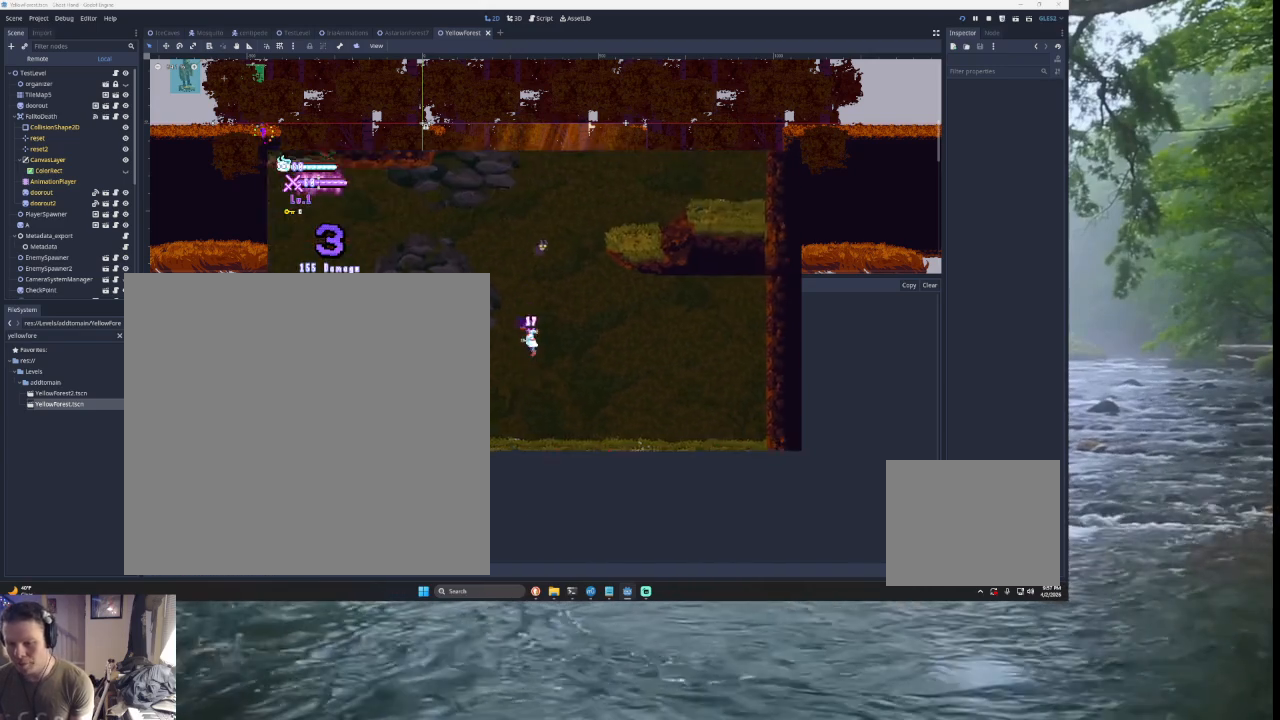
{"buttons": [], "left_stick": "right", "right_stick": "center", "events": [[133, "R2", "down"], [267, "R2", "up"]]}
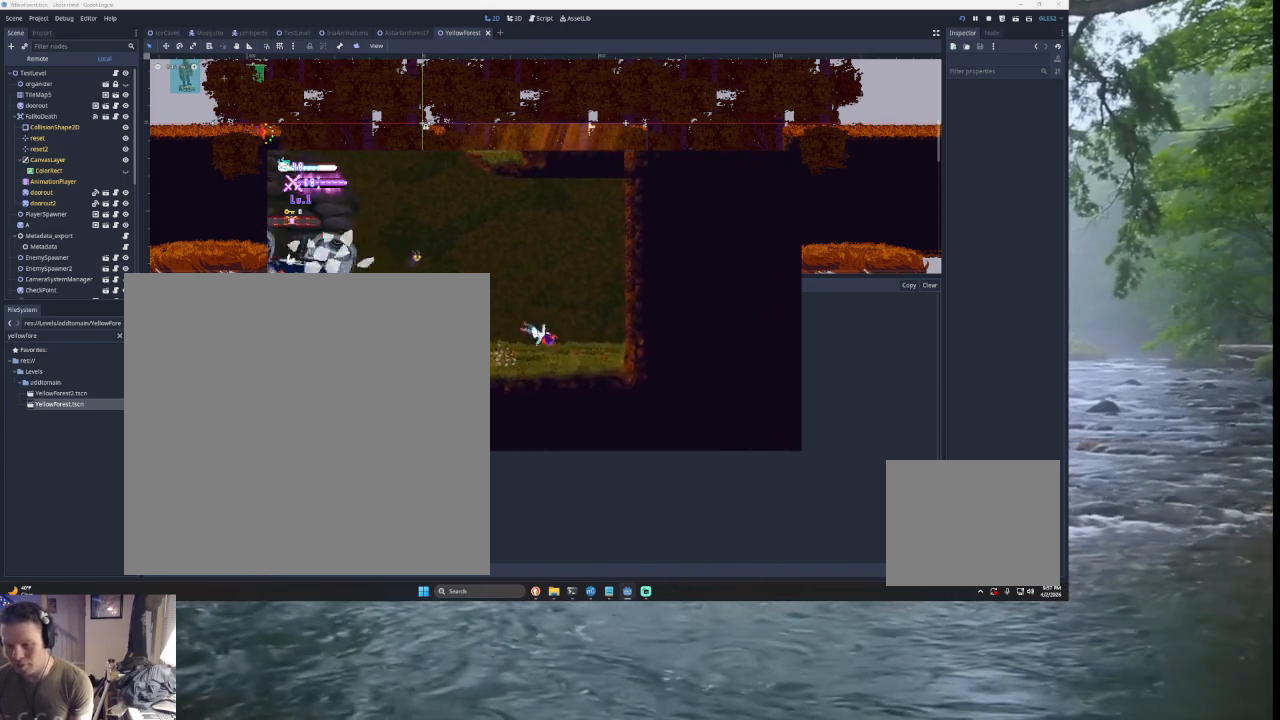
{"buttons": [], "left_stick": "left", "right_stick": "center", "events": [[167, "left_stick", "center"], [267, "left_stick", "left"]]}
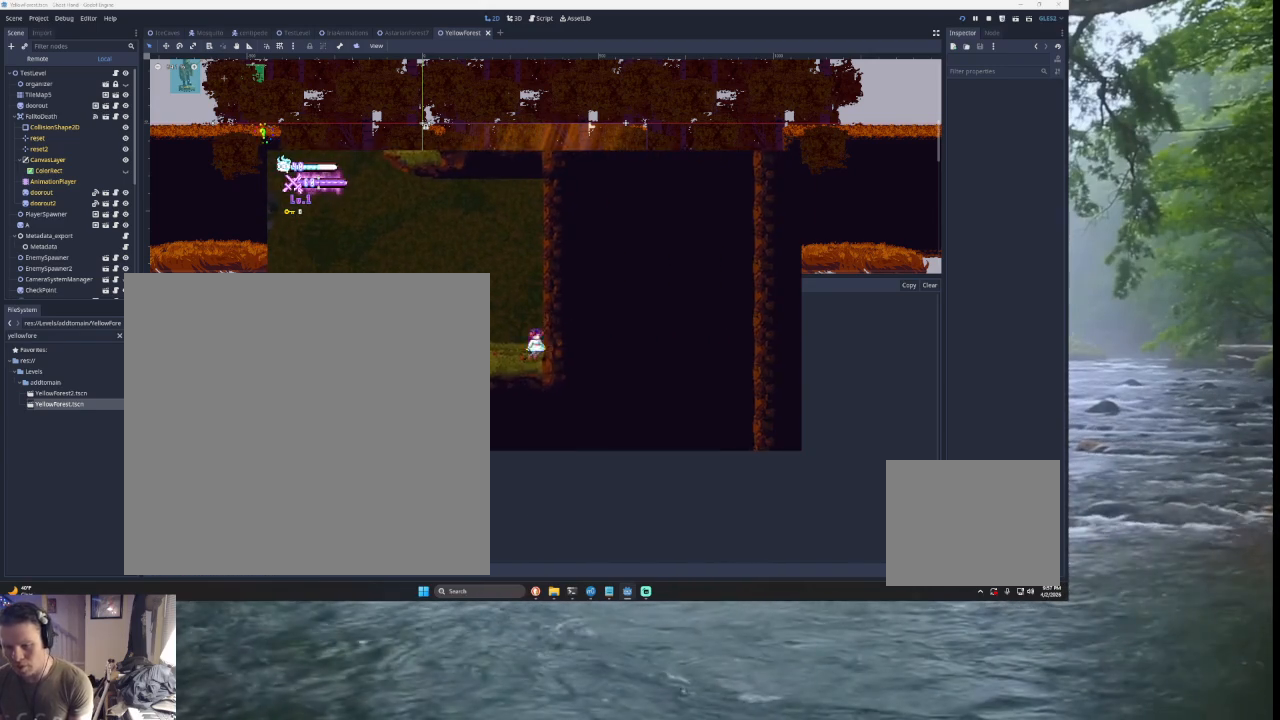
{"buttons": ["TRIANGLE"], "left_stick": "left", "right_stick": "center", "events": [[233, "TRIANGLE", "down"]]}
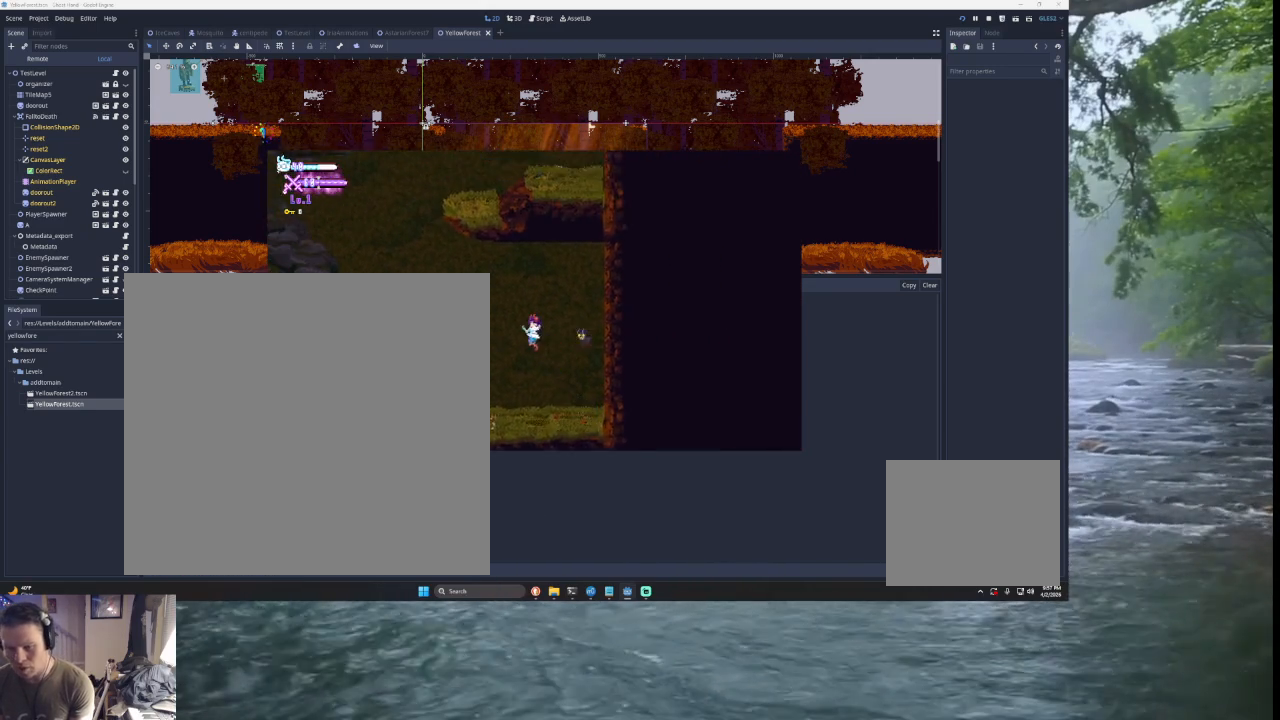
{"buttons": [], "left_stick": "right", "right_stick": "center", "events": [[100, "TRIANGLE", "up"], [300, "SQUARE", "down"], [433, "left_stick", "down"], [500, "SQUARE", "up"], [500, "left_stick", "right"]]}